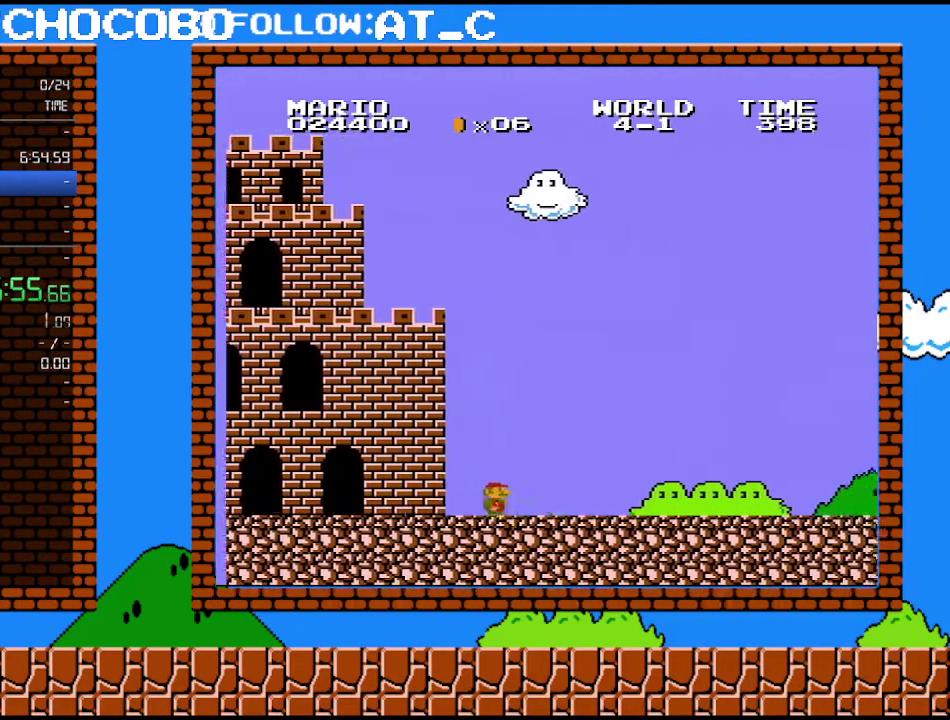
Gameplay with a controller (Nintendo layout); each line is a JSON object with the inputs held at the frame after it. "events" lists button and stick changes between this image and that frame as [ms after this image, input, new state], when the widget could be followed in between. Not read: L3 R3.
{"buttons": ["B", "DPAD_RIGHT"], "events": []}
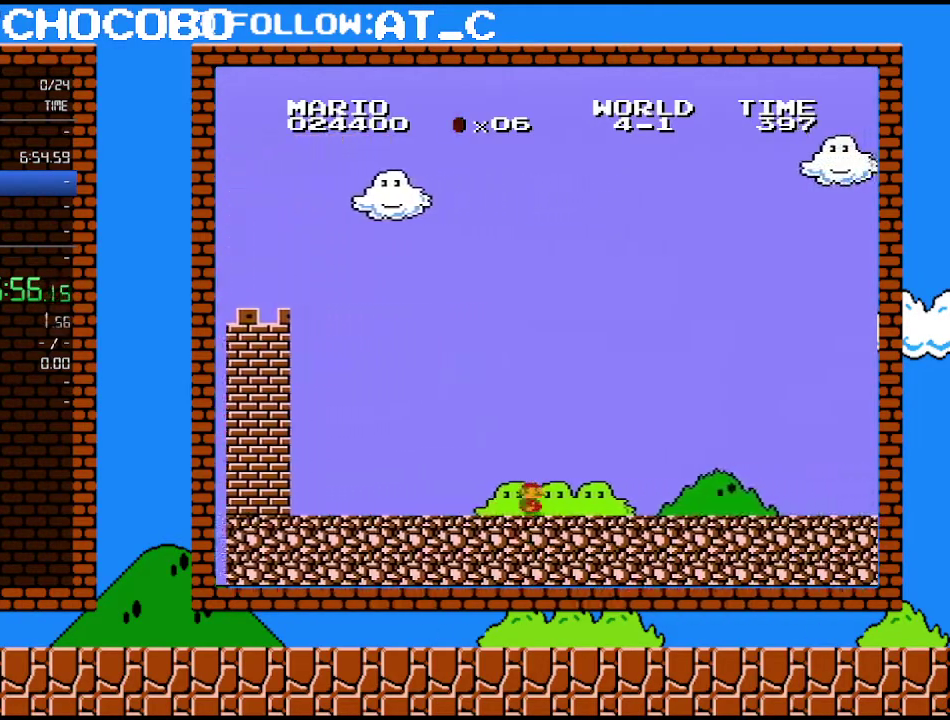
{"buttons": ["B", "DPAD_RIGHT"], "events": []}
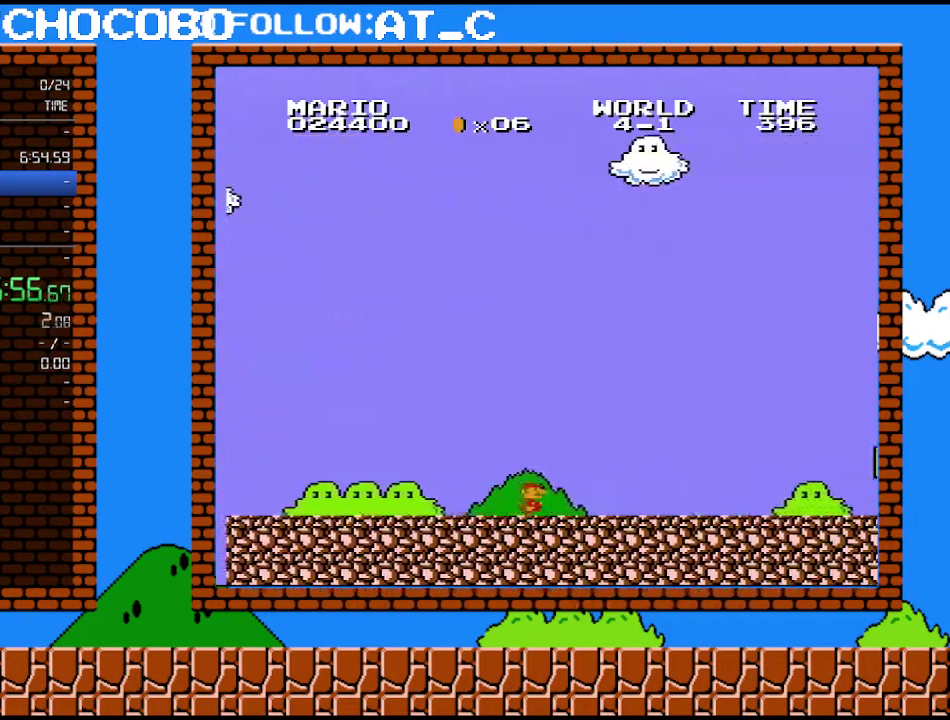
{"buttons": ["B", "DPAD_RIGHT"], "events": []}
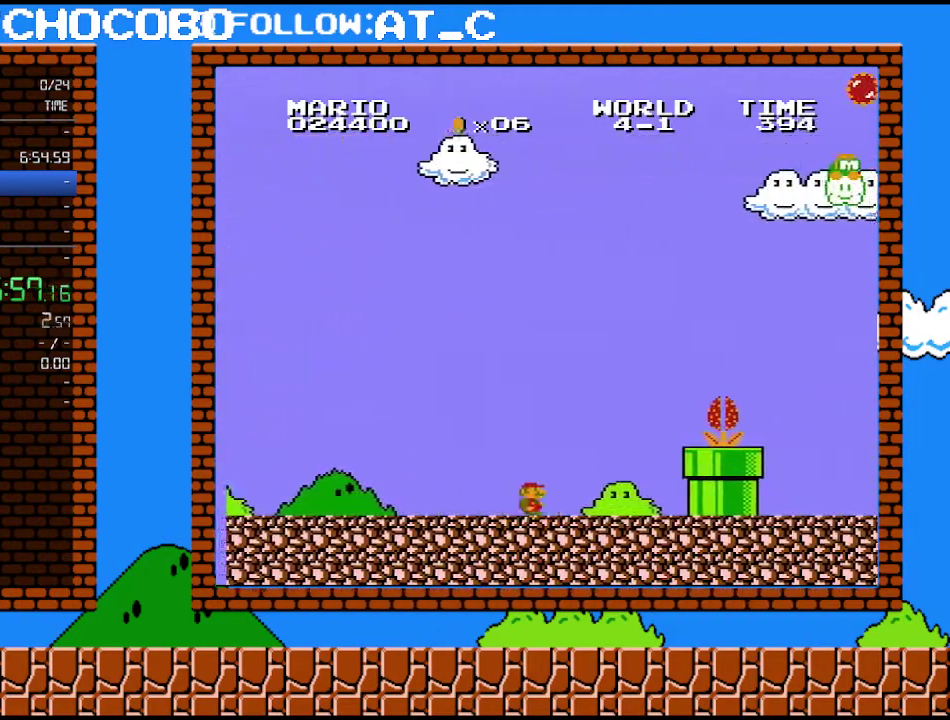
{"buttons": ["A", "B", "DPAD_RIGHT"], "events": [[267, "A", "down"]]}
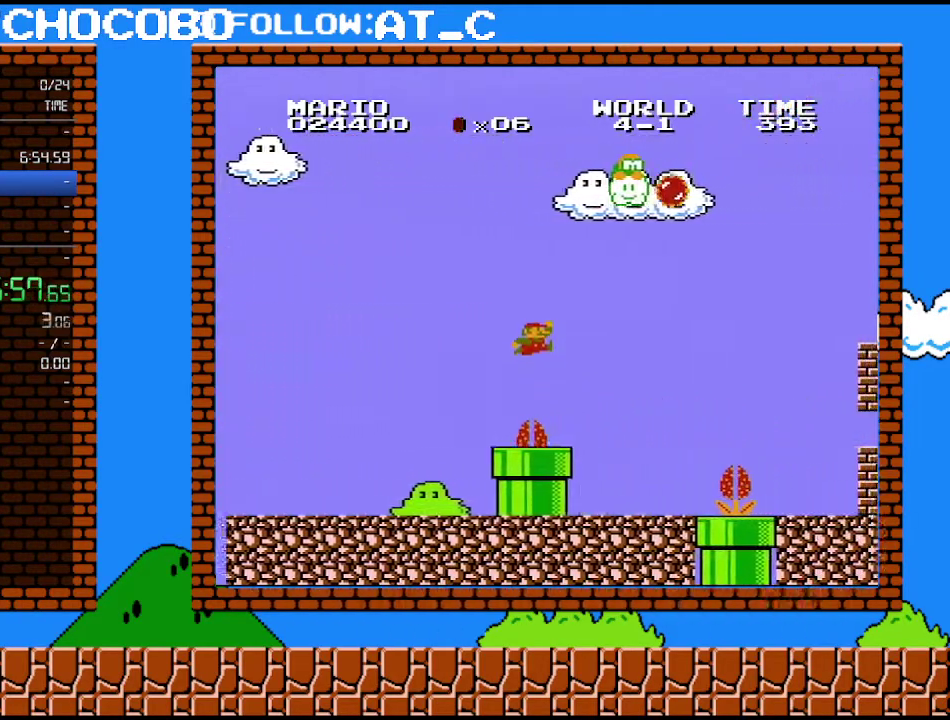
{"buttons": ["B", "DPAD_RIGHT"], "events": [[150, "A", "up"]]}
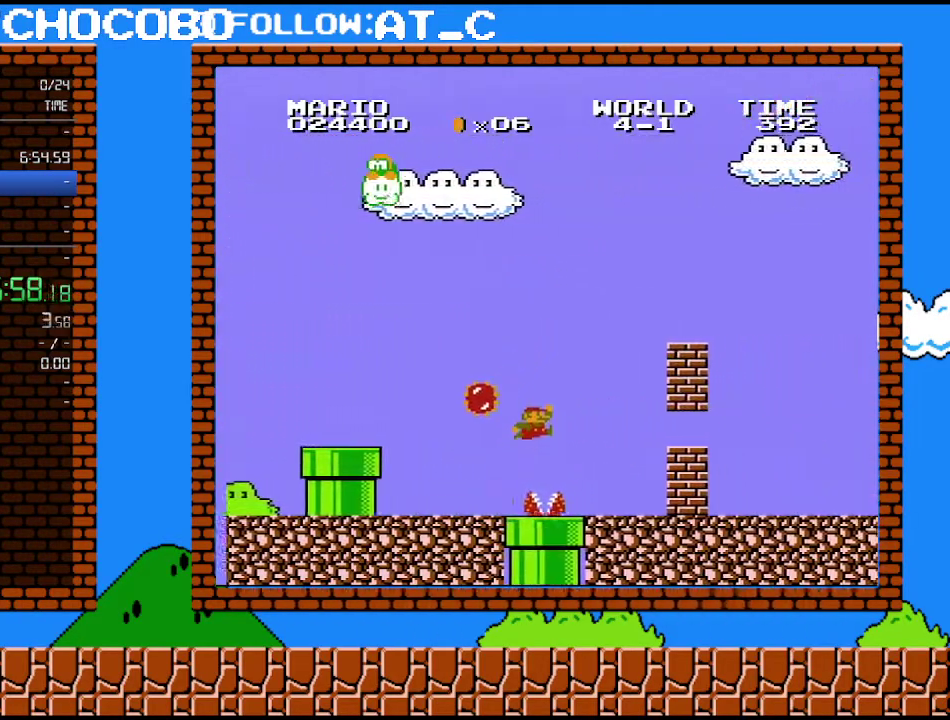
{"buttons": ["B", "DPAD_RIGHT"], "events": [[117, "A", "down"], [217, "DPAD_UP", "down"], [283, "DPAD_UP", "up"], [500, "A", "up"]]}
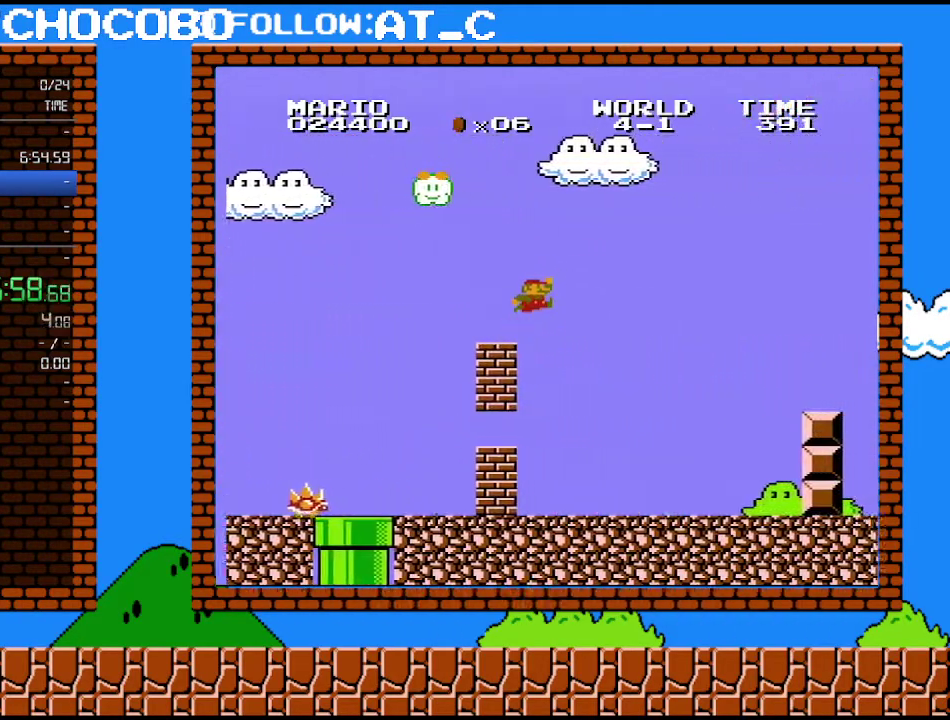
{"buttons": ["A", "B", "DPAD_RIGHT"], "events": [[183, "A", "down"]]}
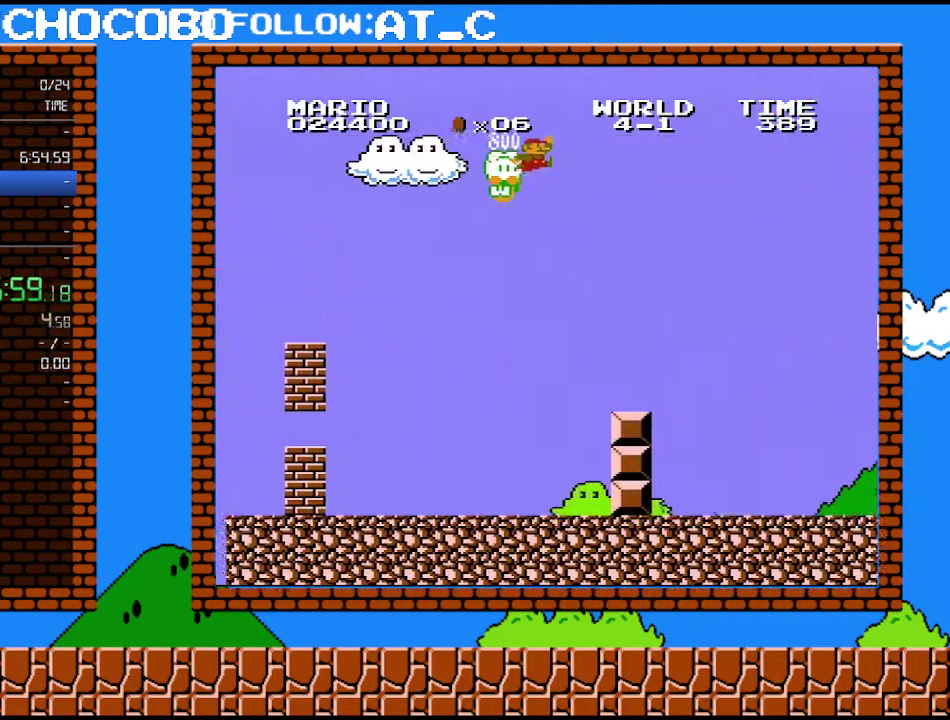
{"buttons": ["B", "DPAD_RIGHT"], "events": [[117, "A", "up"]]}
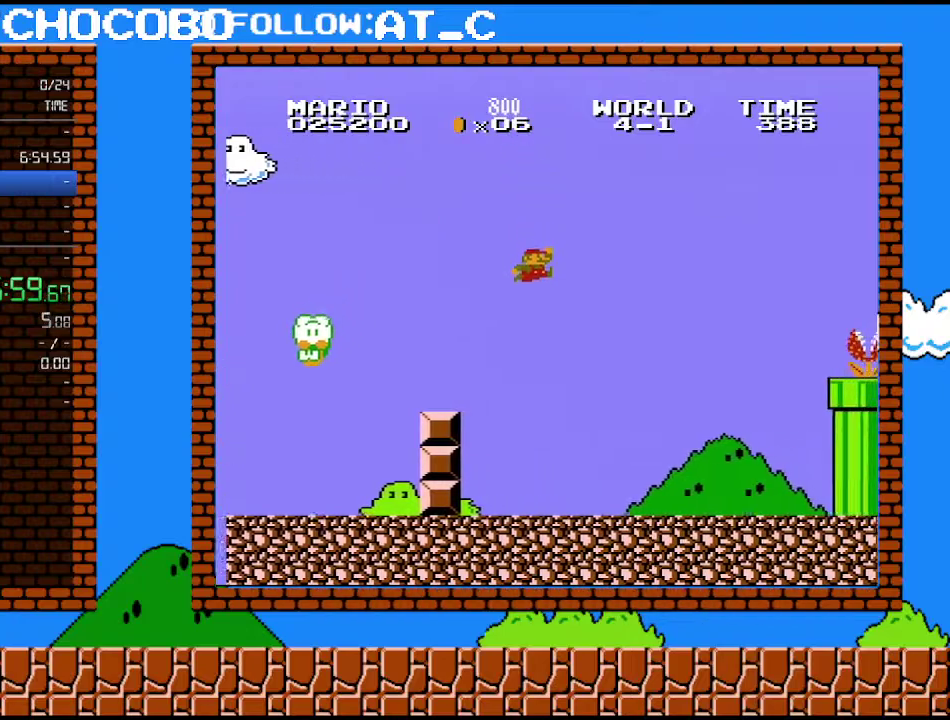
{"buttons": ["B", "DPAD_RIGHT"], "events": []}
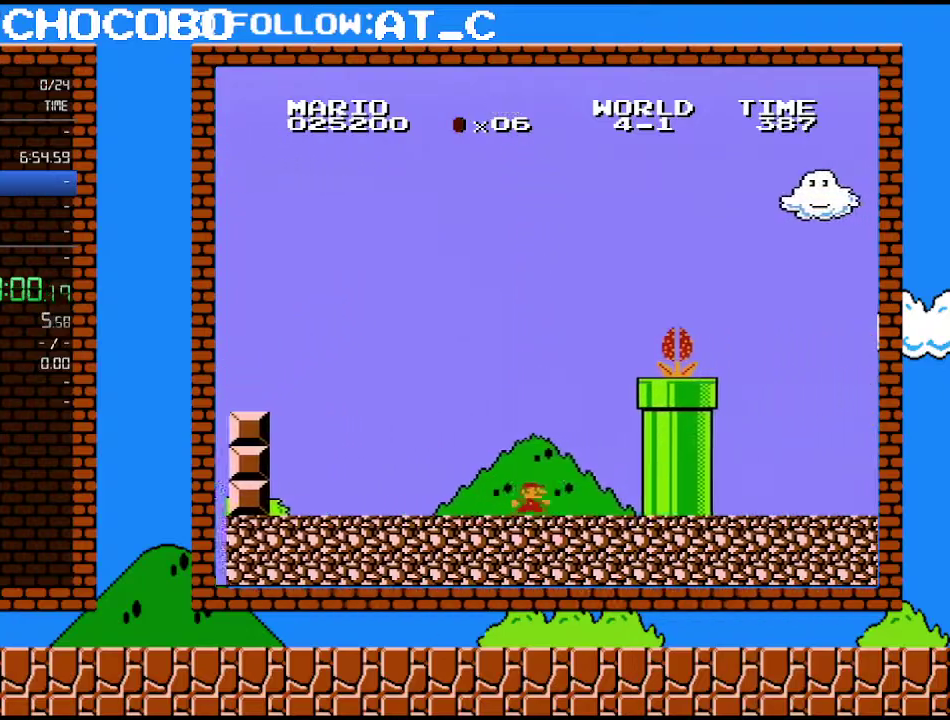
{"buttons": ["A", "B"], "events": [[333, "A", "down"], [367, "DPAD_RIGHT", "up"]]}
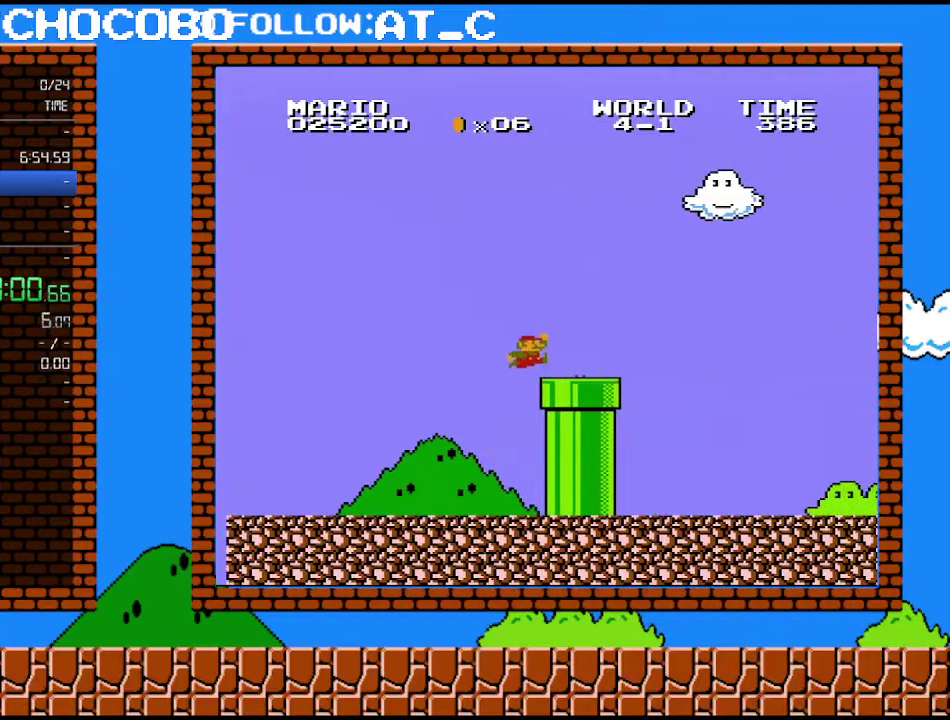
{"buttons": ["B", "DPAD_RIGHT"], "events": [[150, "A", "up"], [150, "DPAD_RIGHT", "down"]]}
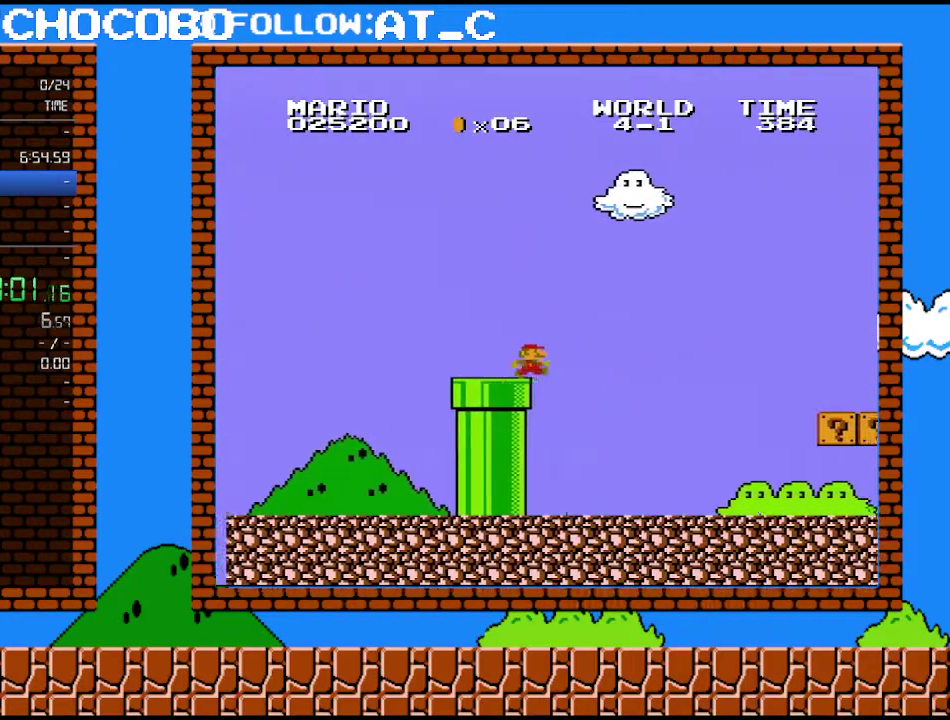
{"buttons": ["B", "DPAD_RIGHT"], "events": []}
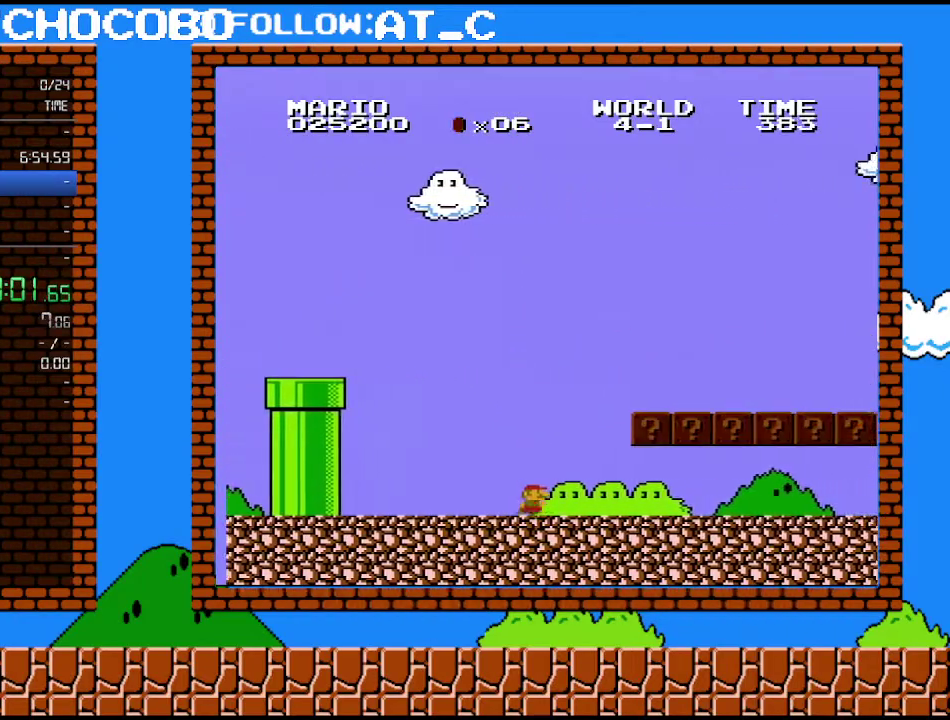
{"buttons": ["B", "DPAD_RIGHT"], "events": []}
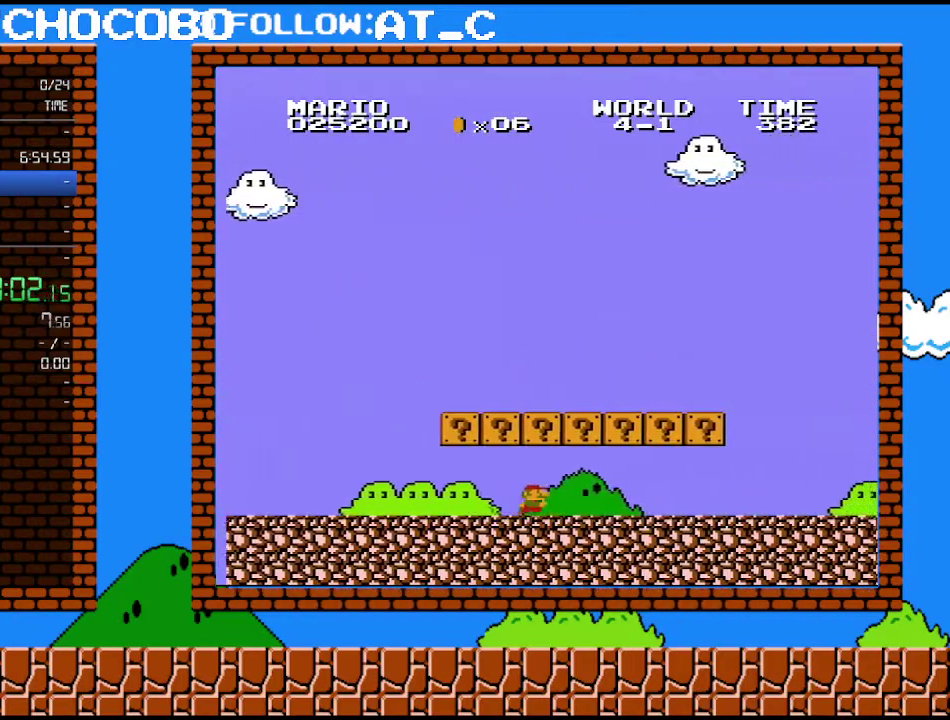
{"buttons": ["B", "DPAD_RIGHT"], "events": []}
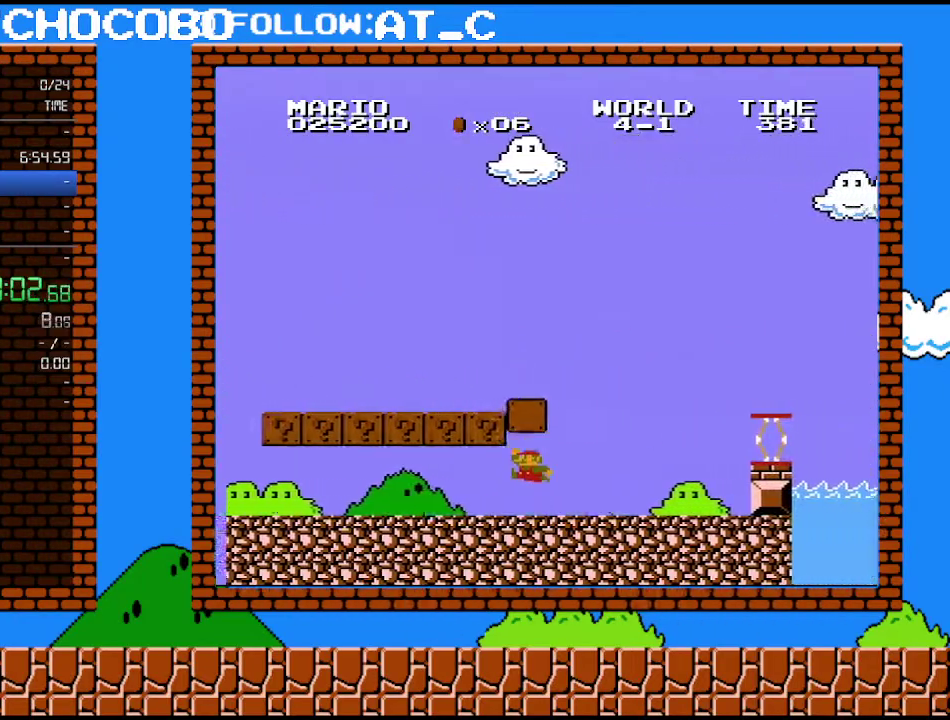
{"buttons": ["A", "B", "DPAD_LEFT"], "events": [[50, "DPAD_RIGHT", "up"], [83, "DPAD_LEFT", "down"], [150, "A", "down"], [250, "A", "up"], [333, "A", "down"]]}
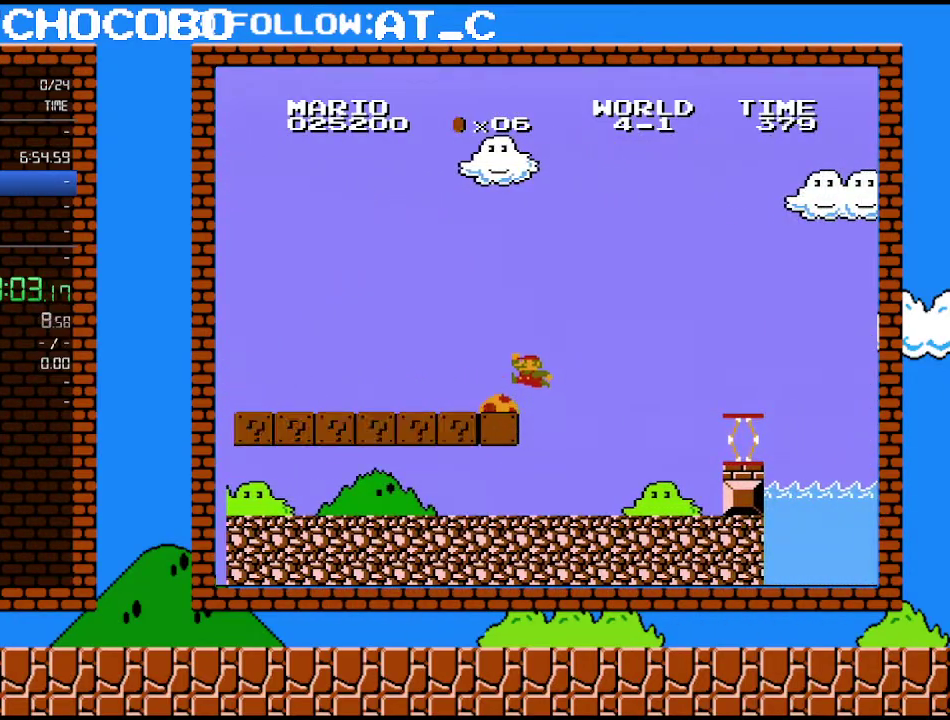
{"buttons": ["B"], "events": [[17, "DPAD_LEFT", "up"], [183, "A", "up"], [267, "DPAD_LEFT", "down"], [400, "DPAD_LEFT", "up"]]}
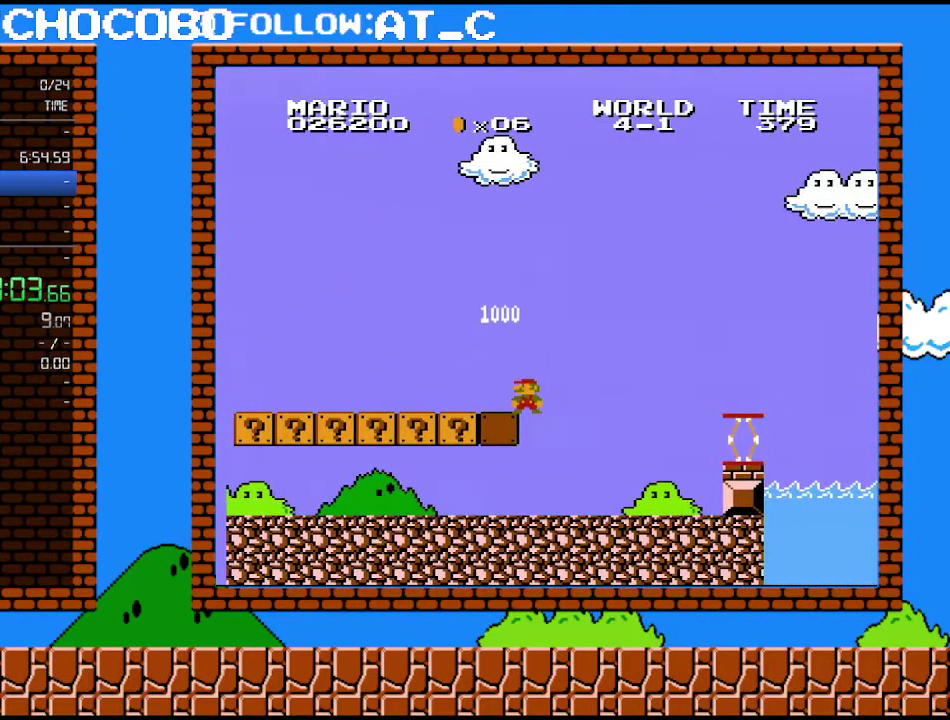
{"buttons": ["B", "DPAD_RIGHT"], "events": [[250, "DPAD_RIGHT", "down"]]}
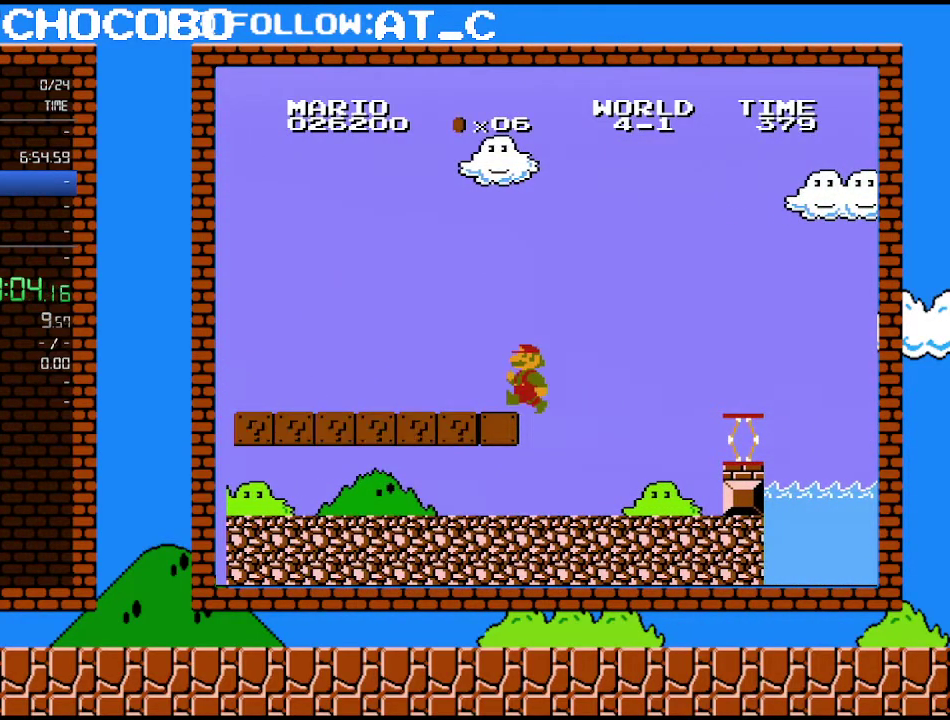
{"buttons": ["B", "DPAD_RIGHT"], "events": []}
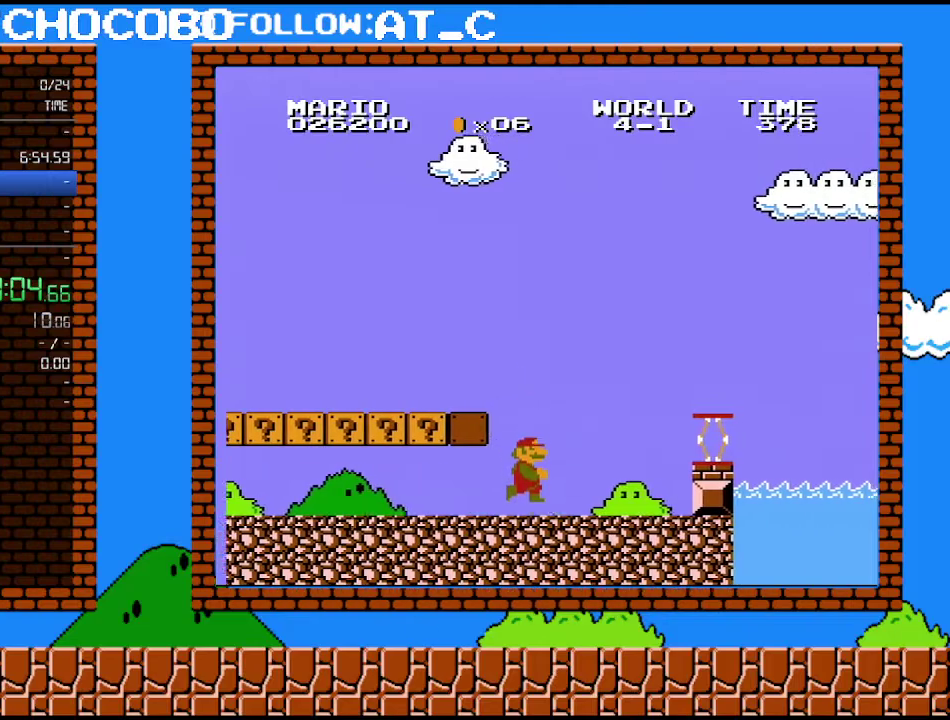
{"buttons": ["A", "B", "DPAD_RIGHT"], "events": [[467, "A", "down"]]}
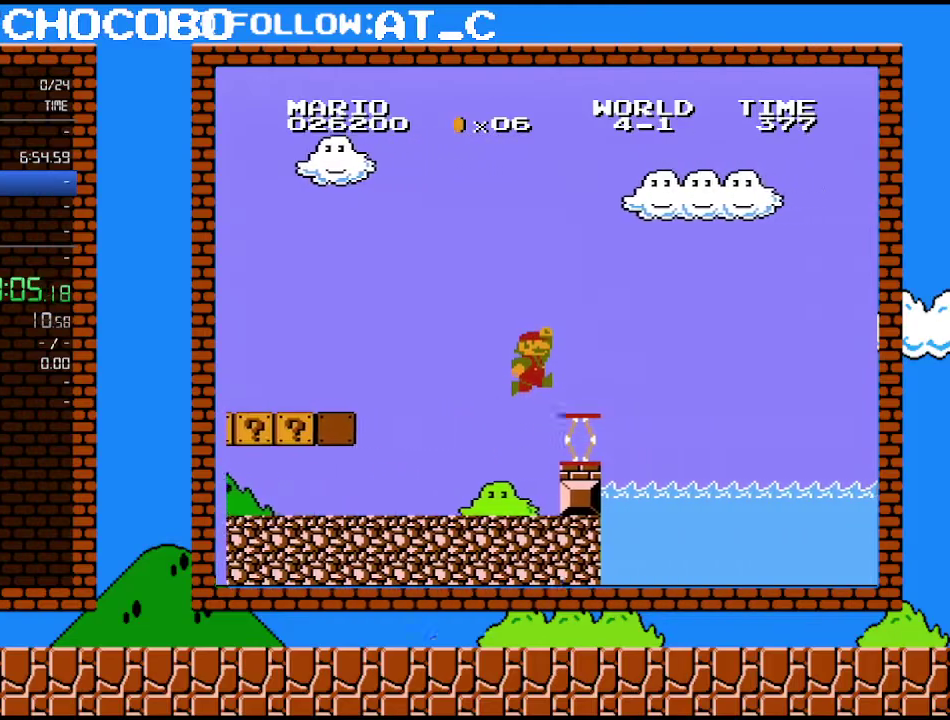
{"buttons": ["A", "B", "DPAD_RIGHT"], "events": [[117, "A", "up"], [433, "A", "down"]]}
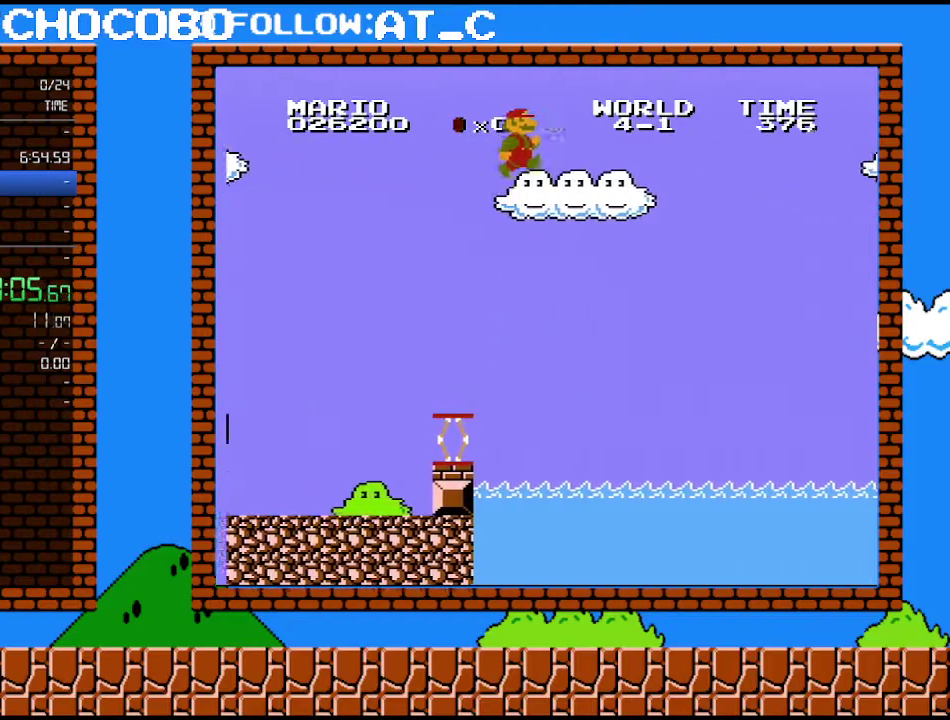
{"buttons": ["A", "B", "DPAD_RIGHT"], "events": []}
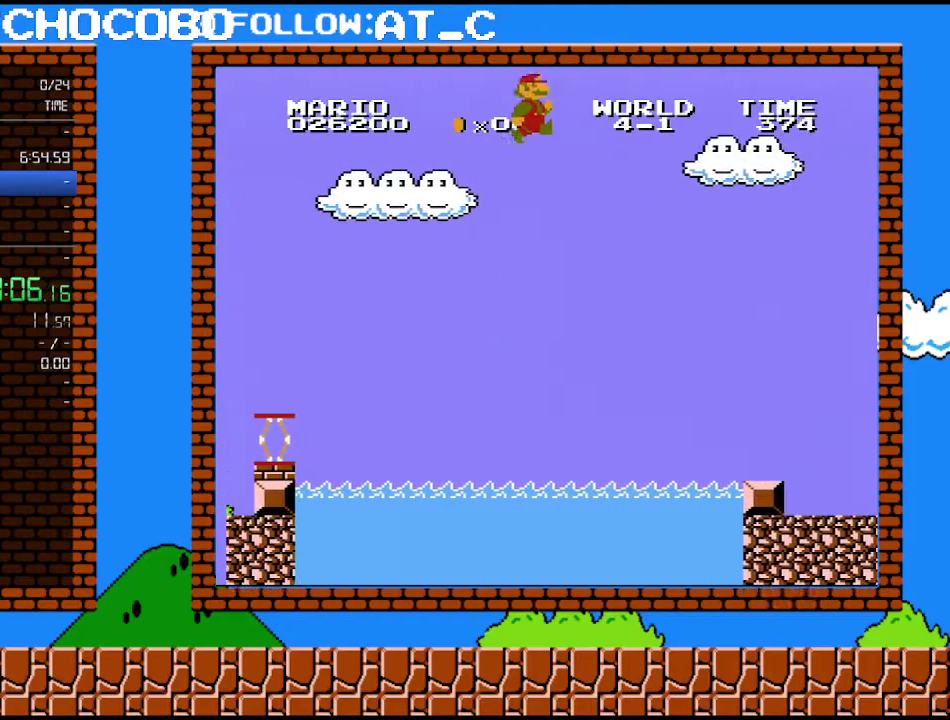
{"buttons": ["B", "DPAD_RIGHT"], "events": [[400, "A", "up"]]}
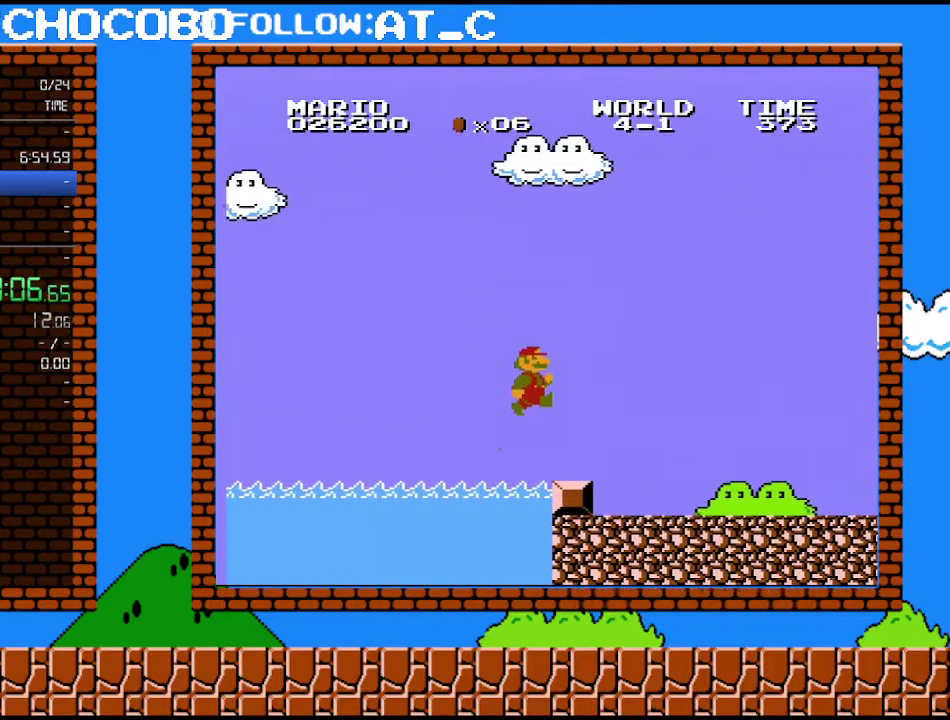
{"buttons": ["B", "DPAD_RIGHT"], "events": []}
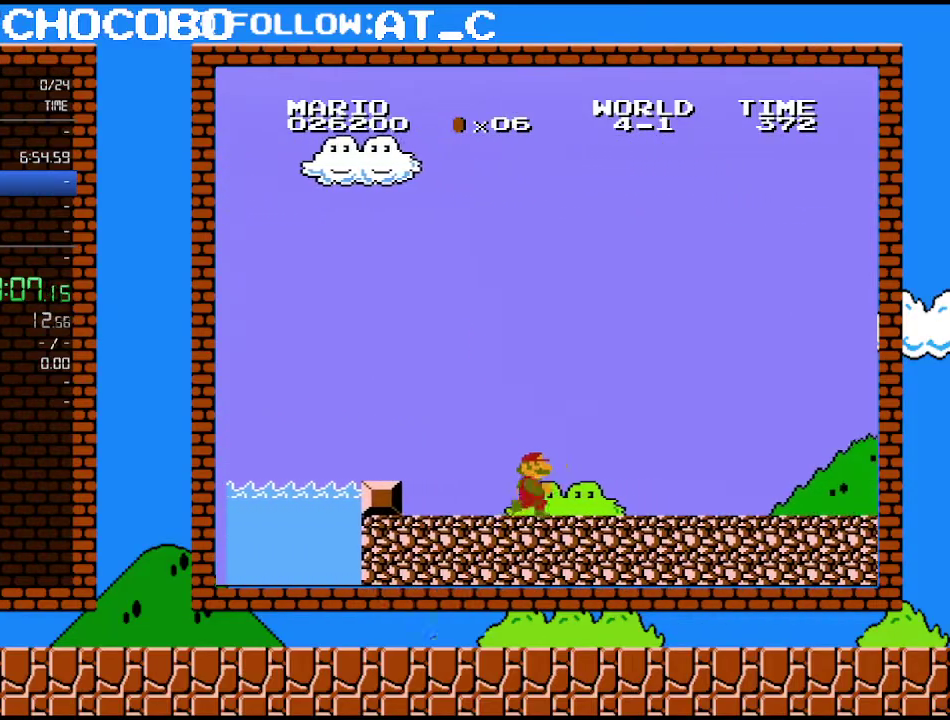
{"buttons": ["B", "DPAD_RIGHT"], "events": []}
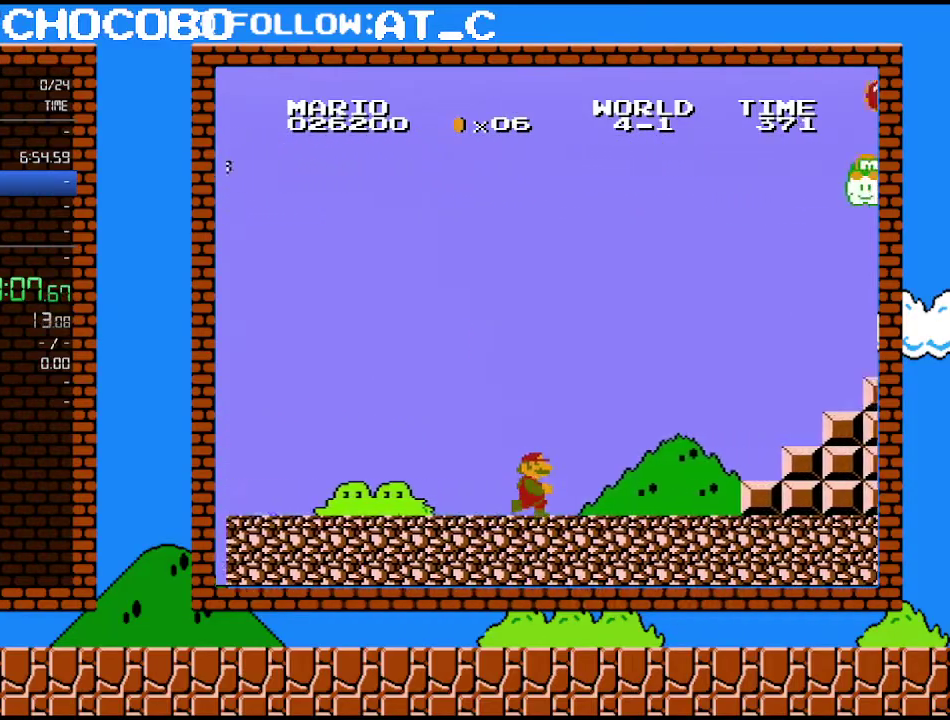
{"buttons": ["A", "B", "DPAD_RIGHT"], "events": [[500, "A", "down"]]}
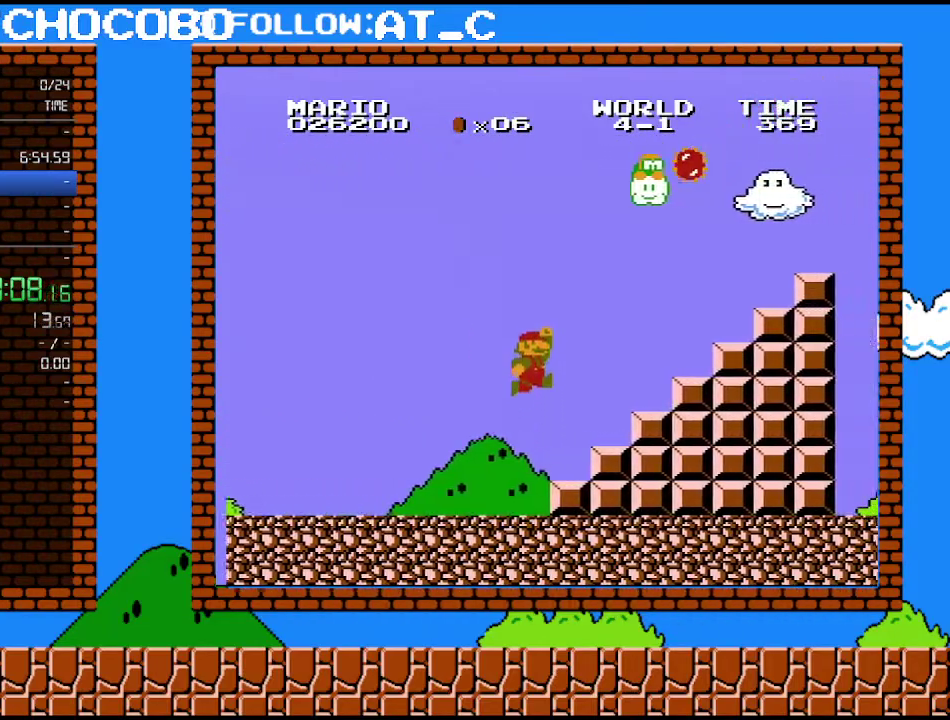
{"buttons": ["B", "DPAD_LEFT"], "events": [[250, "A", "up"], [300, "DPAD_UP", "down"], [333, "DPAD_LEFT", "down"], [333, "DPAD_RIGHT", "up"], [367, "DPAD_UP", "up"]]}